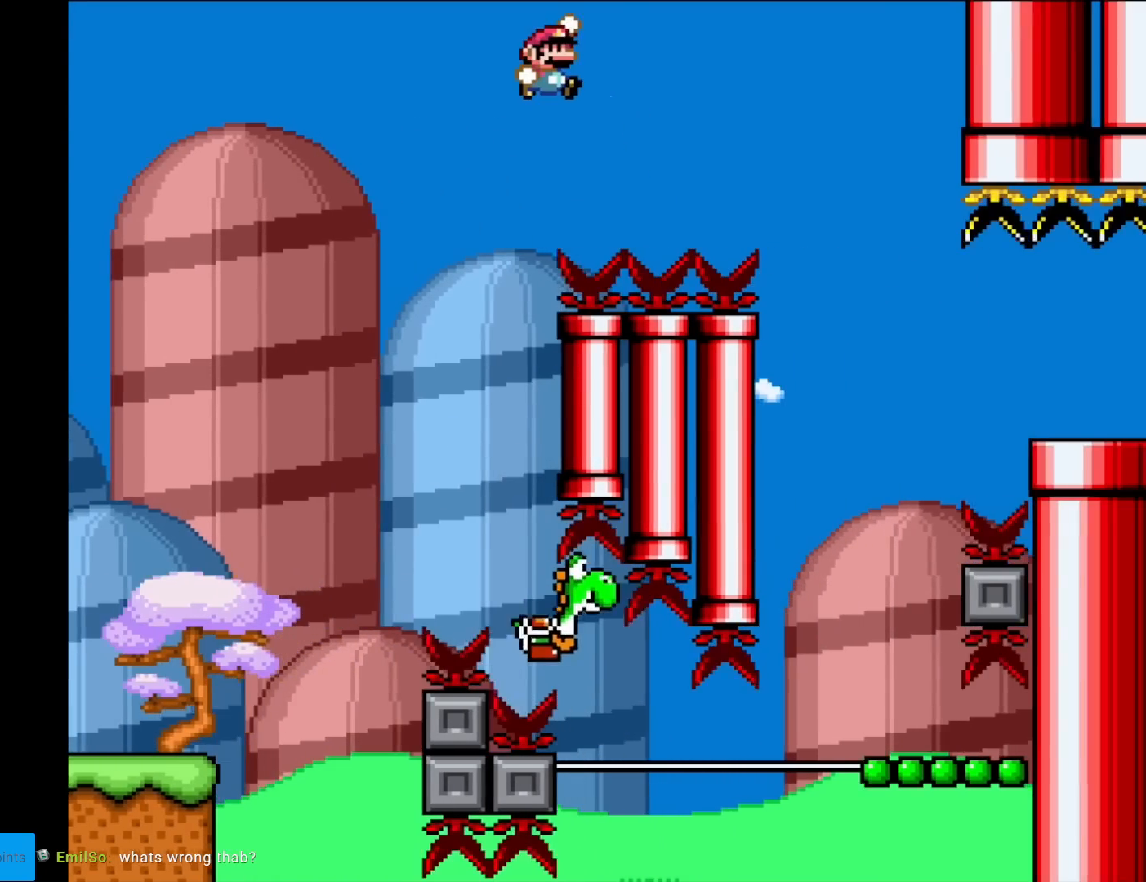
Gameplay with a controller (Nintendo layout); each line is a JSON object with the inputs held at the frame after it. "events" lists button and stick changes between this image and that frame as [ms after this image, input, new state], when the widget could be followed in between. Not read: L3 R3.
{"buttons": ["B", "Y", "DPAD_RIGHT"], "events": [[333, "A", "up"], [333, "X", "up"]]}
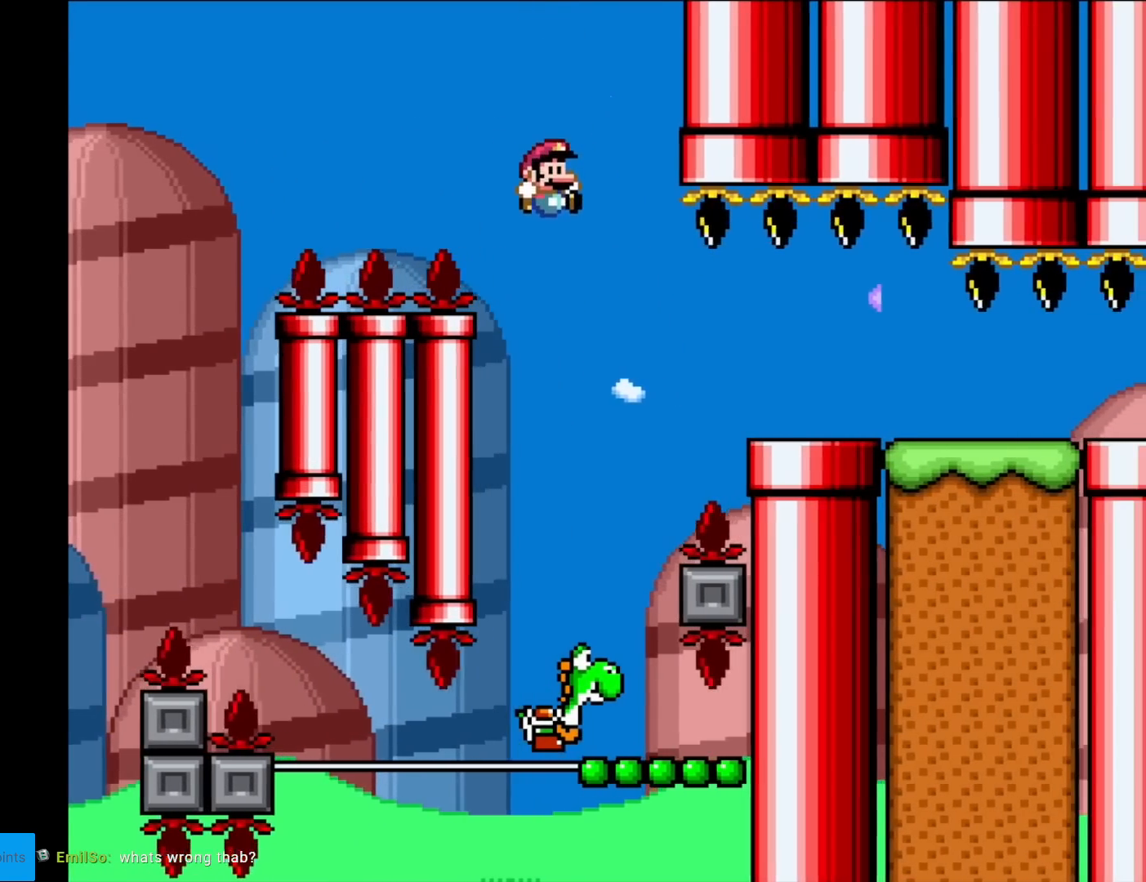
{"buttons": ["B", "Y"], "events": [[67, "DPAD_DOWN", "down"], [67, "DPAD_RIGHT", "up"], [100, "DPAD_DOWN", "up"], [100, "DPAD_LEFT", "down"], [251, "DPAD_LEFT", "up"], [301, "DPAD_RIGHT", "down"], [401, "DPAD_RIGHT", "up"]]}
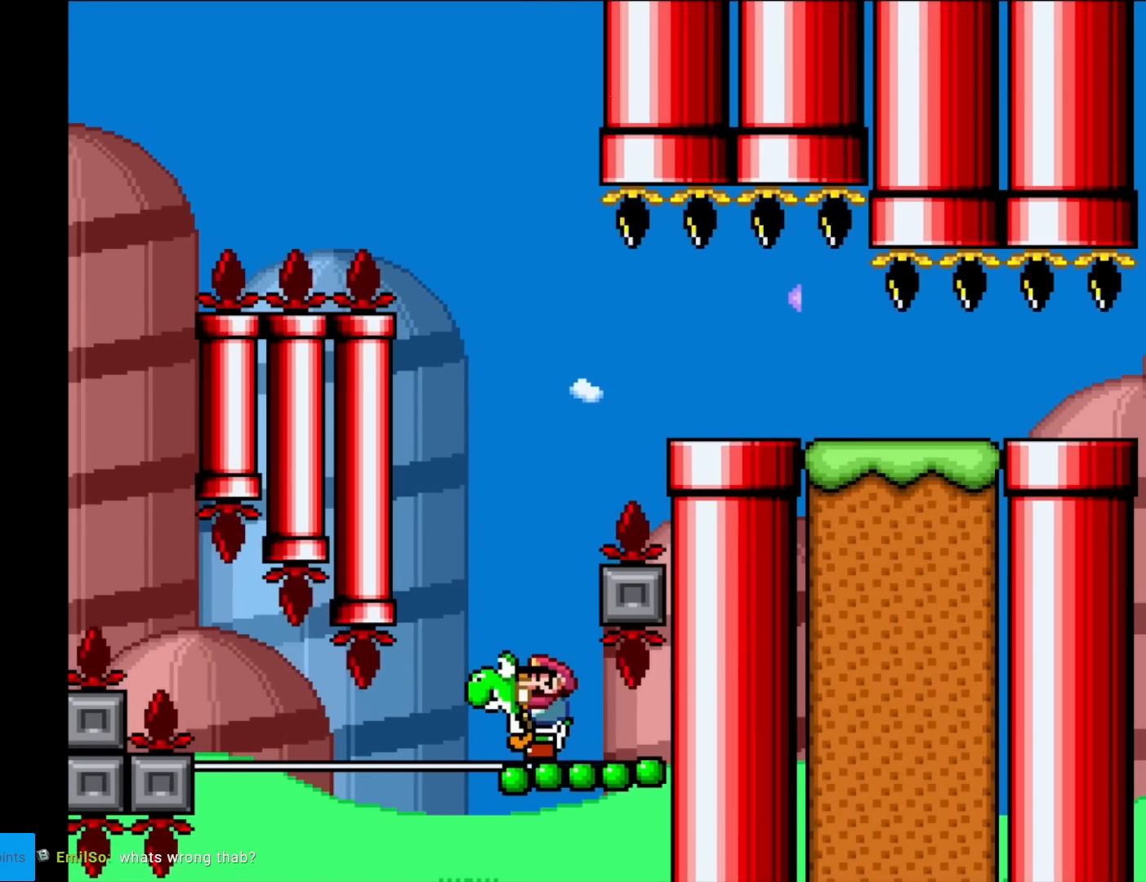
{"buttons": ["Y", "DPAD_RIGHT"], "events": [[367, "B", "up"], [384, "DPAD_RIGHT", "down"]]}
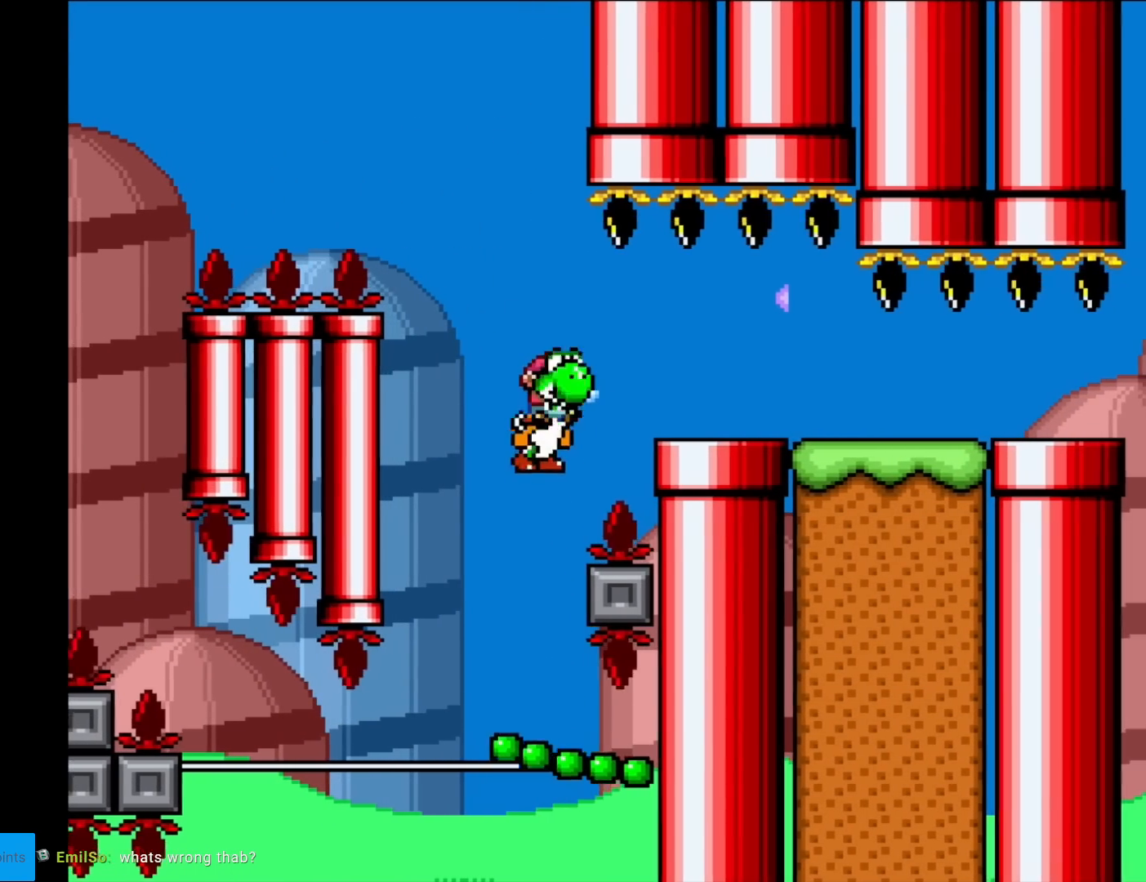
{"buttons": ["B", "Y", "DPAD_RIGHT"], "events": [[34, "B", "down"]]}
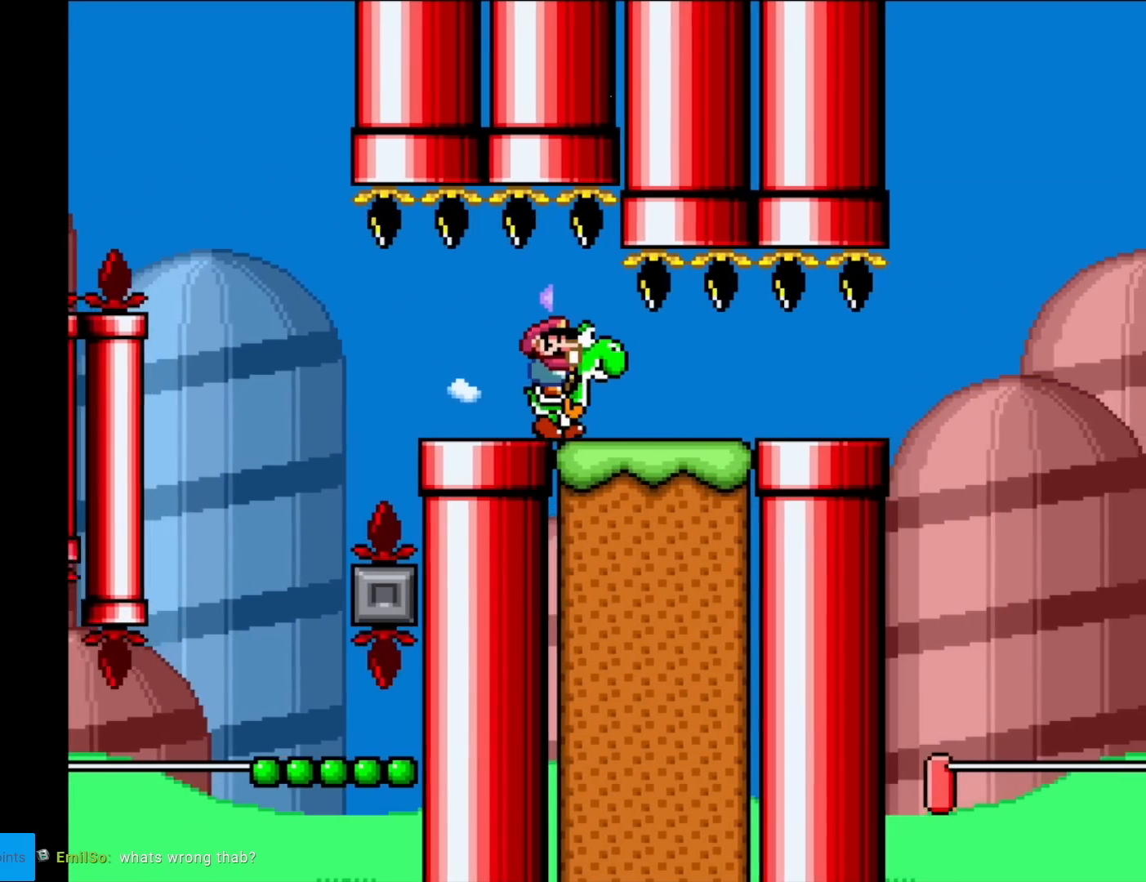
{"buttons": ["B", "Y"], "events": [[233, "DPAD_RIGHT", "up"]]}
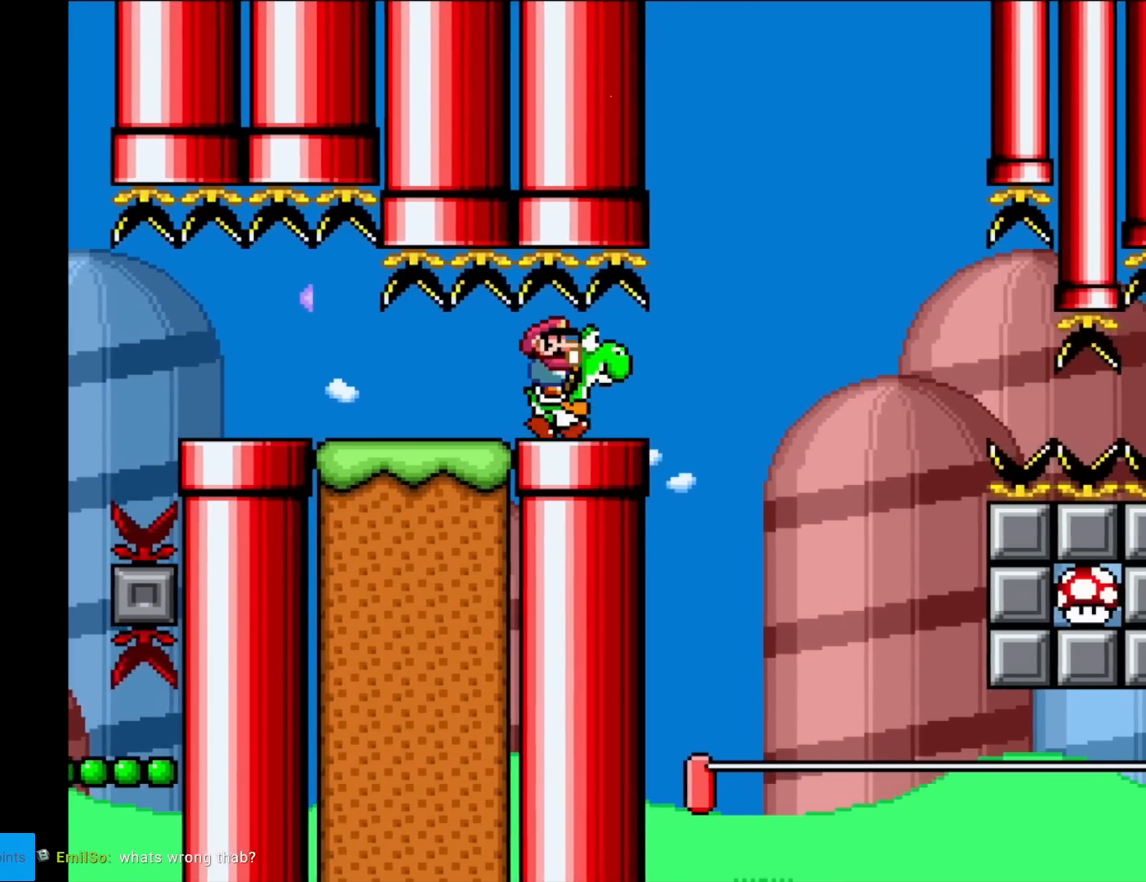
{"buttons": ["B"], "events": [[184, "DPAD_RIGHT", "down"], [401, "DPAD_RIGHT", "up"], [417, "Y", "up"]]}
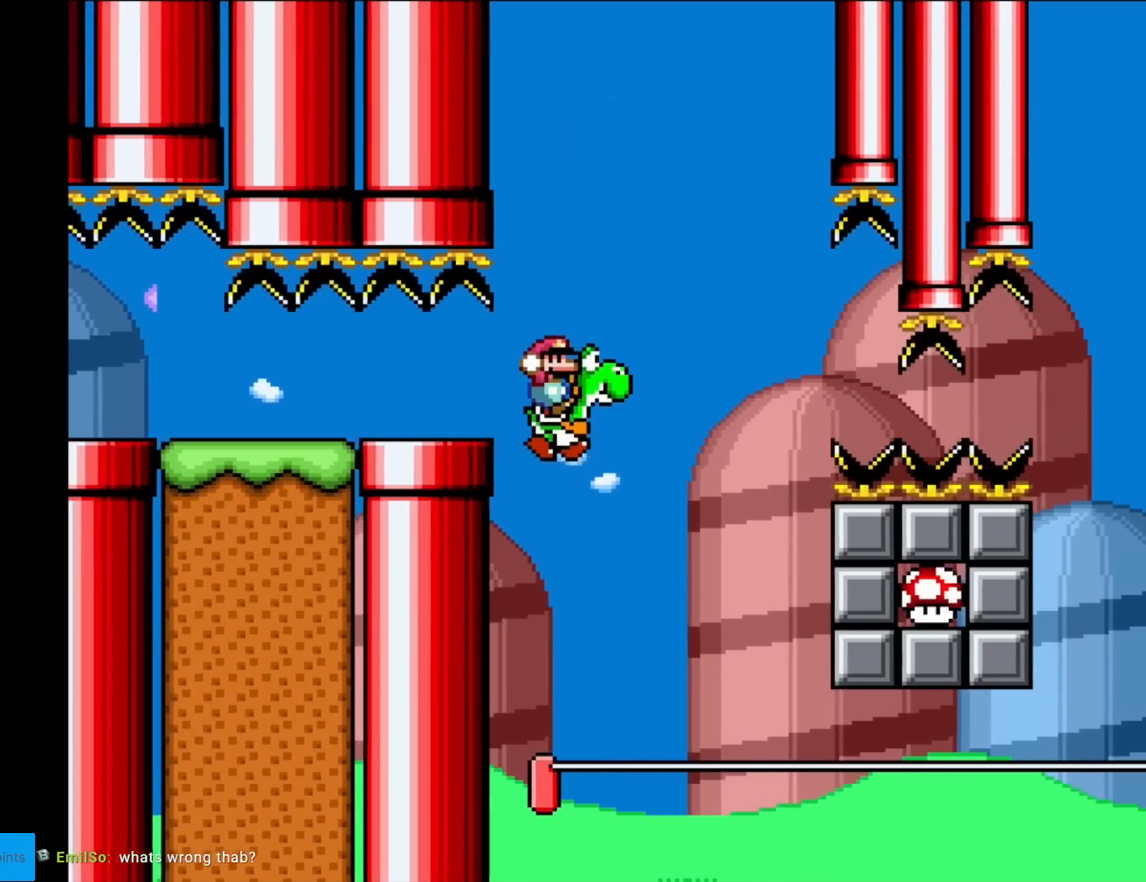
{"buttons": ["A", "B", "X", "Y", "DPAD_LEFT"], "events": [[16, "Y", "down"], [384, "A", "down"], [384, "X", "down"], [484, "DPAD_LEFT", "down"]]}
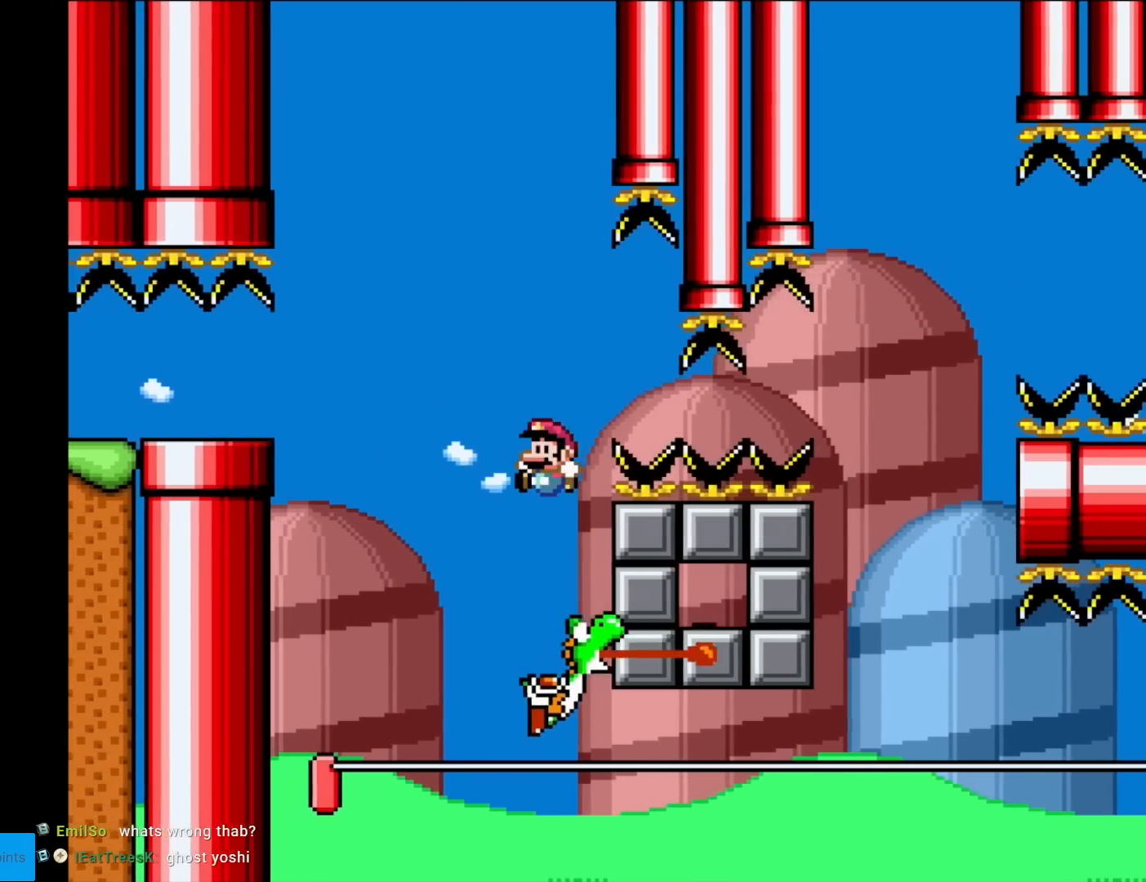
{"buttons": ["Y"], "events": [[117, "DPAD_LEFT", "up"], [134, "DPAD_RIGHT", "down"], [184, "A", "up"], [217, "B", "up"], [217, "X", "up"], [317, "DPAD_RIGHT", "up"]]}
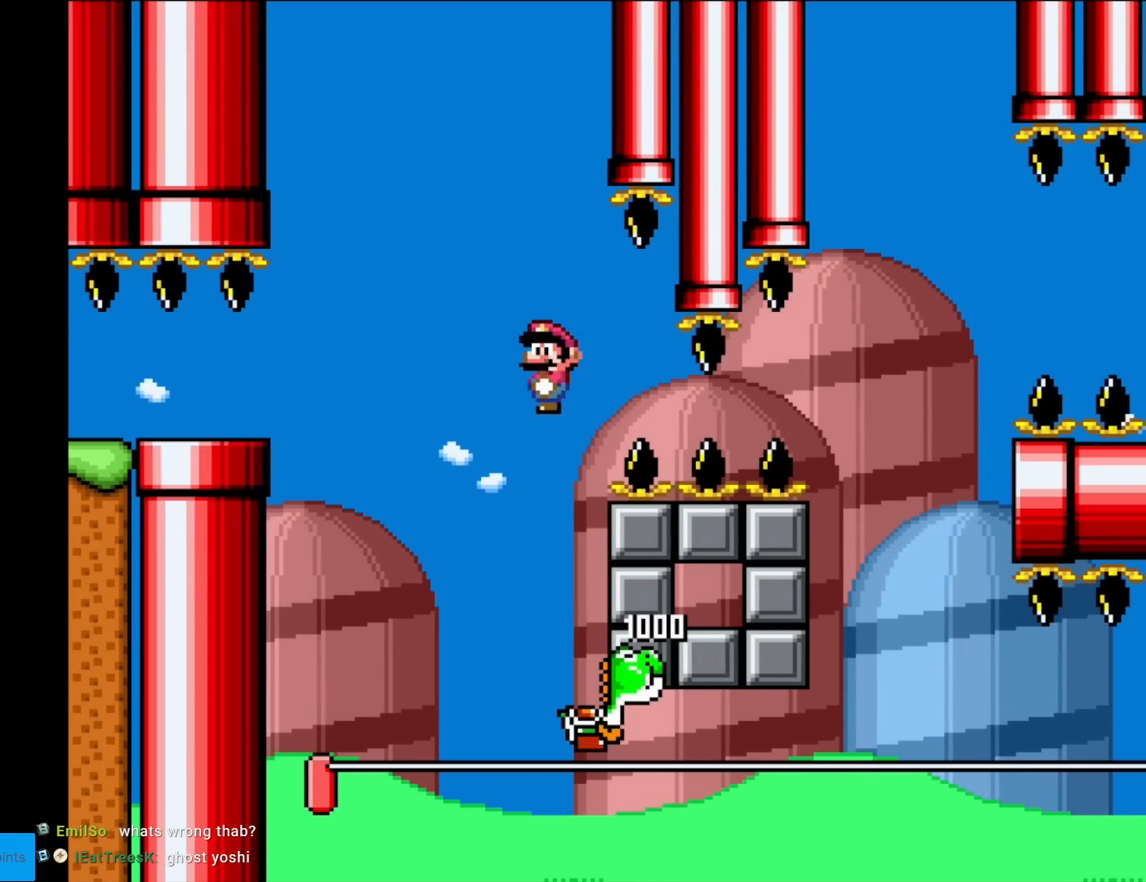
{"buttons": ["Y", "DPAD_RIGHT"], "events": [[67, "DPAD_RIGHT", "down"]]}
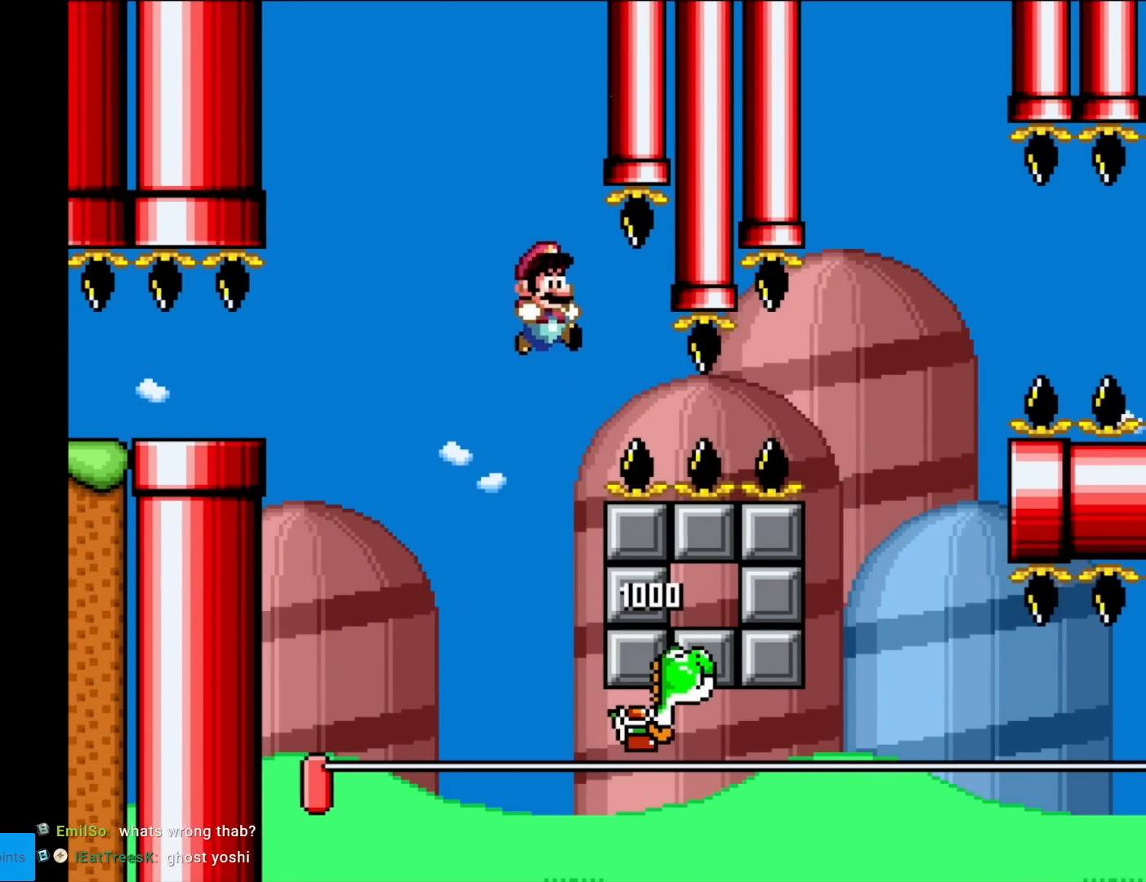
{"buttons": ["DPAD_RIGHT"], "events": [[501, "Y", "up"]]}
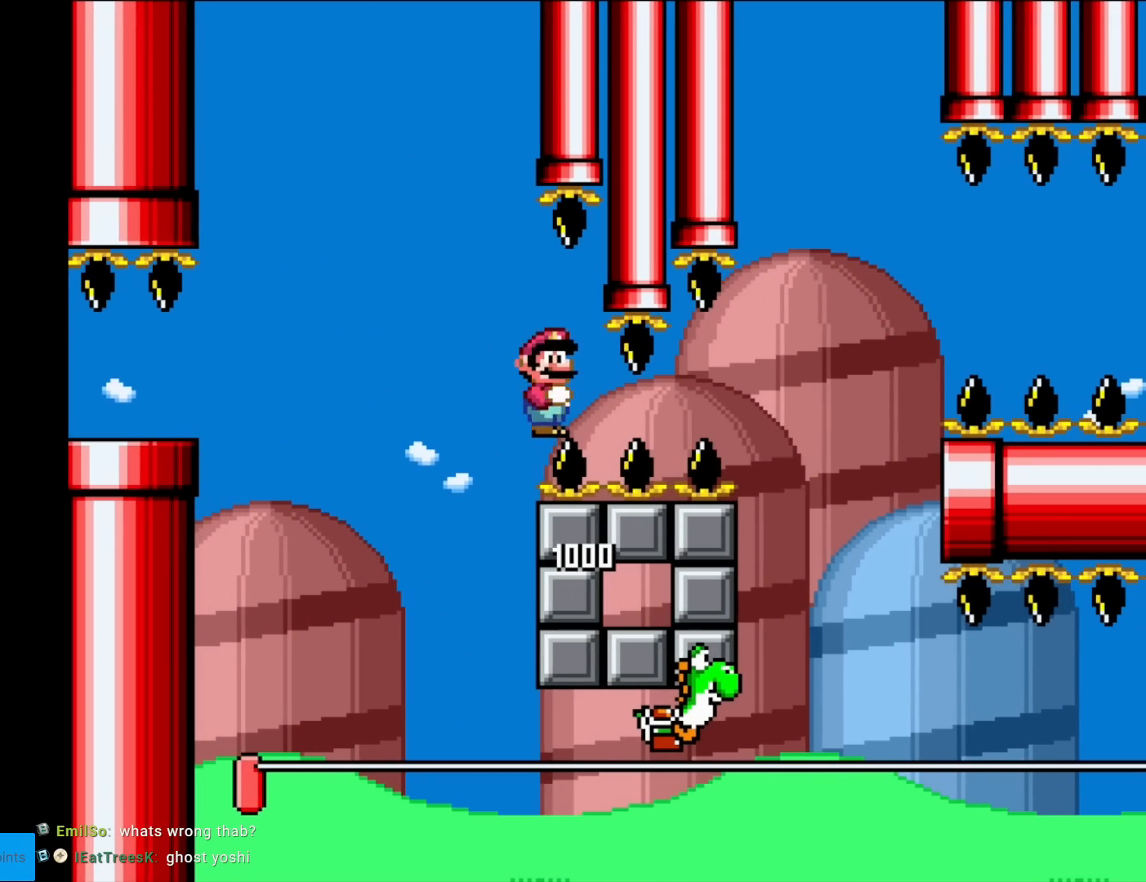
{"buttons": ["X", "DPAD_RIGHT"], "events": [[67, "A", "down"], [67, "DPAD_RIGHT", "up"], [67, "L1", "down"], [83, "A", "up"], [83, "DPAD_RIGHT", "down"], [83, "L1", "up"], [83, "X", "down"]]}
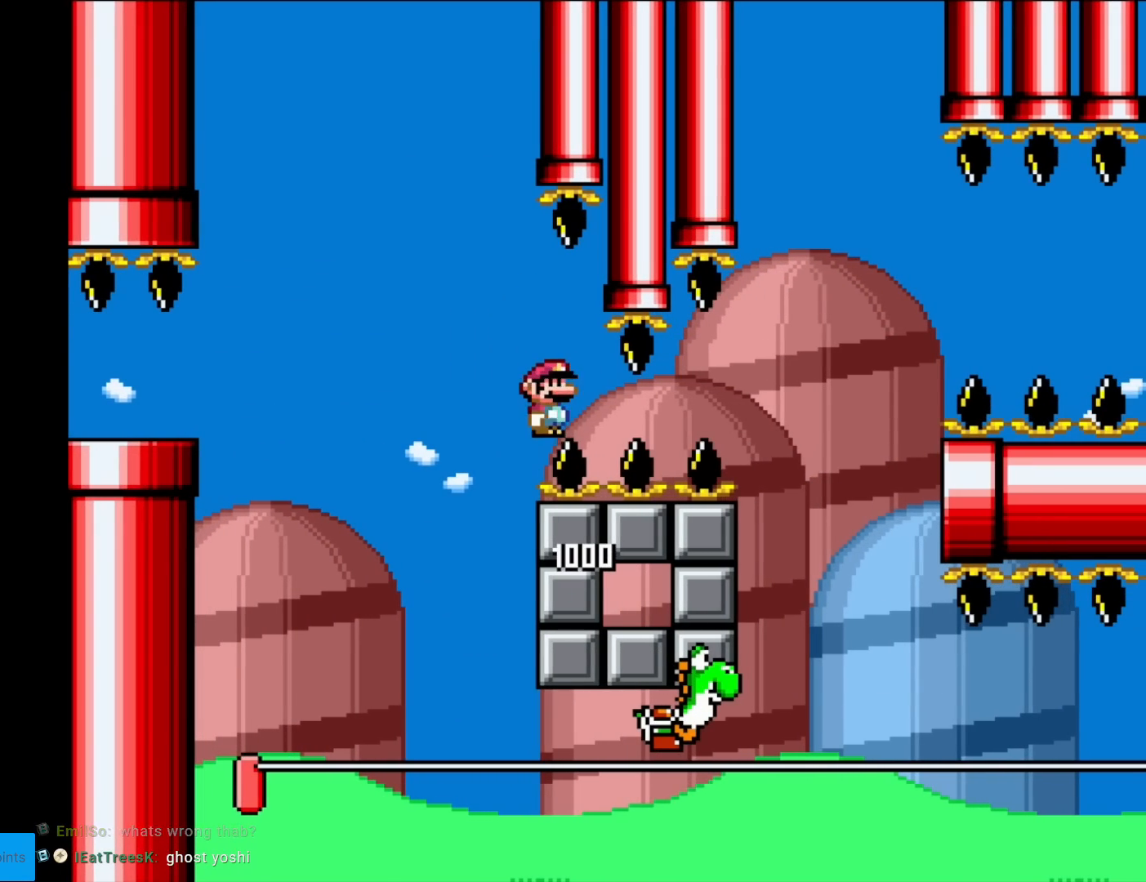
{"buttons": ["X", "DPAD_RIGHT"], "events": [[367, "A", "down"], [451, "A", "up"]]}
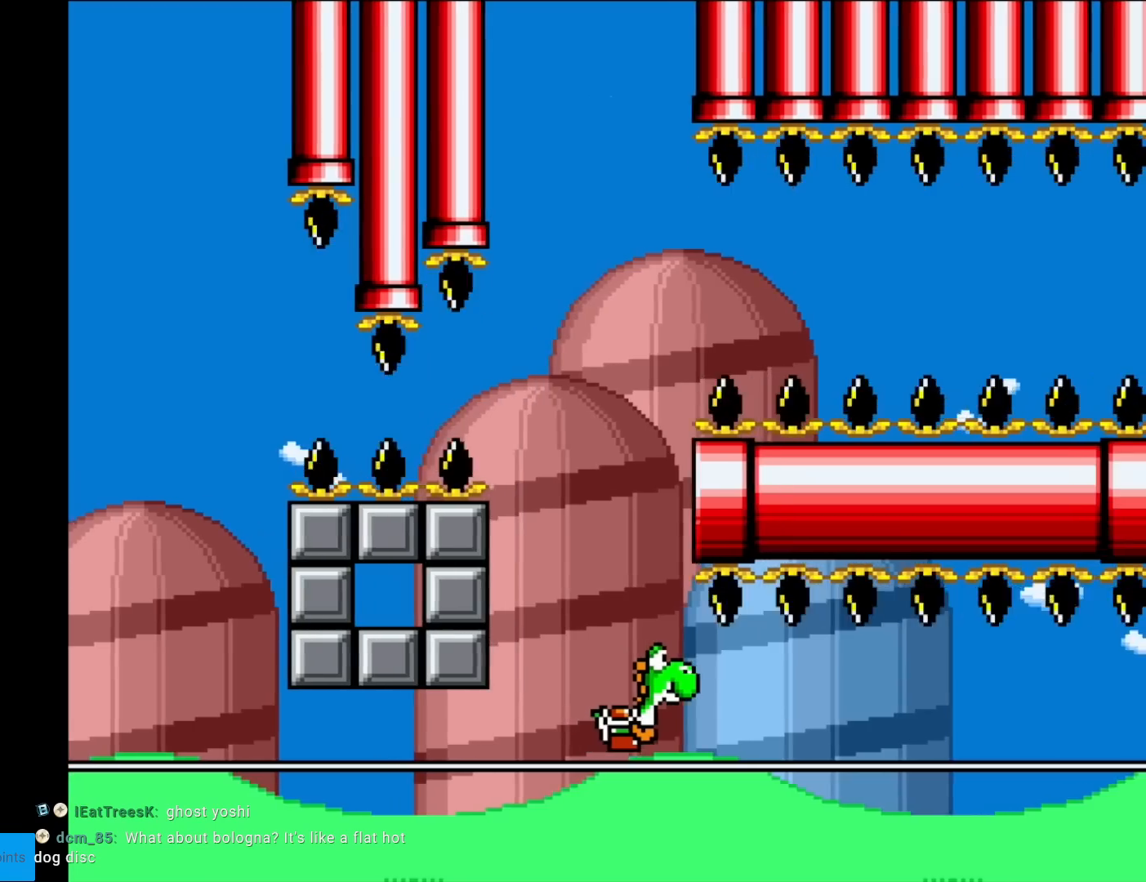
{"buttons": ["X", "DPAD_RIGHT"], "events": [[200, "A", "down"], [250, "A", "up"]]}
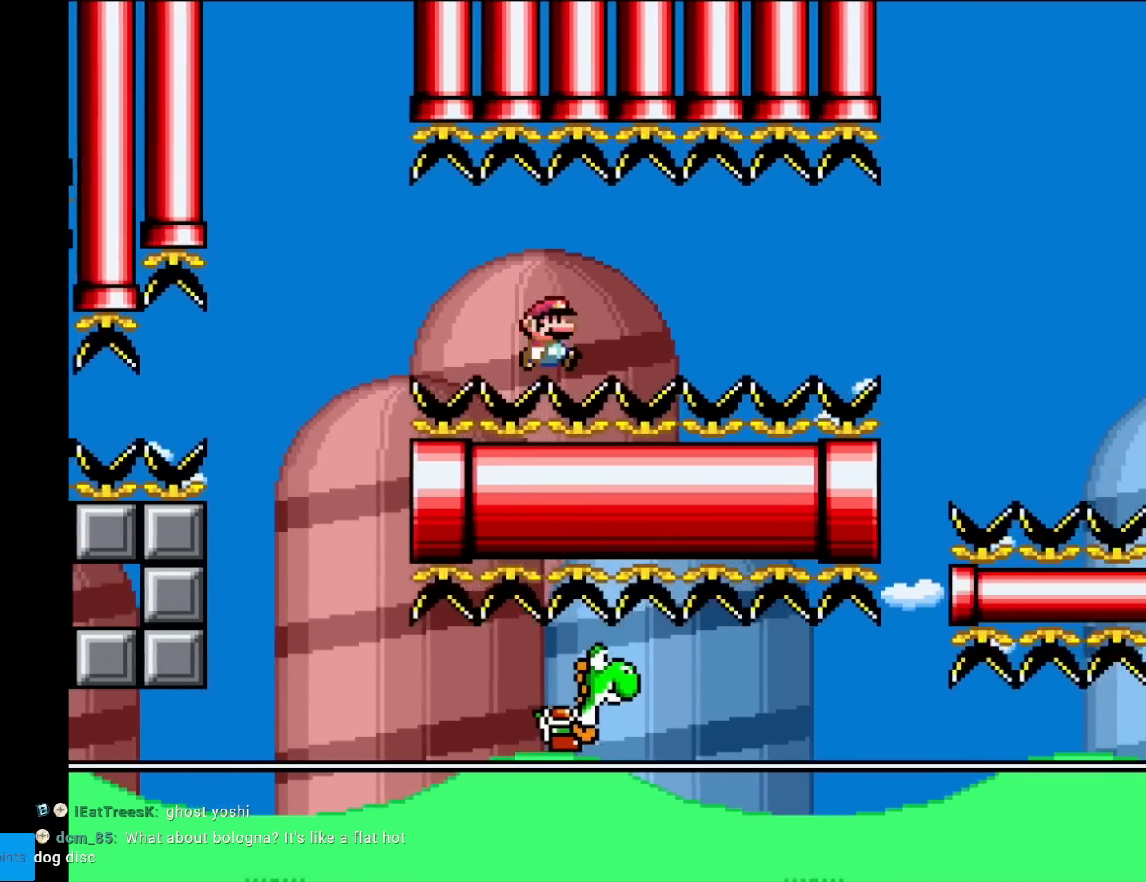
{"buttons": ["Y", "DPAD_RIGHT"], "events": [[33, "X", "up"], [50, "Y", "down"]]}
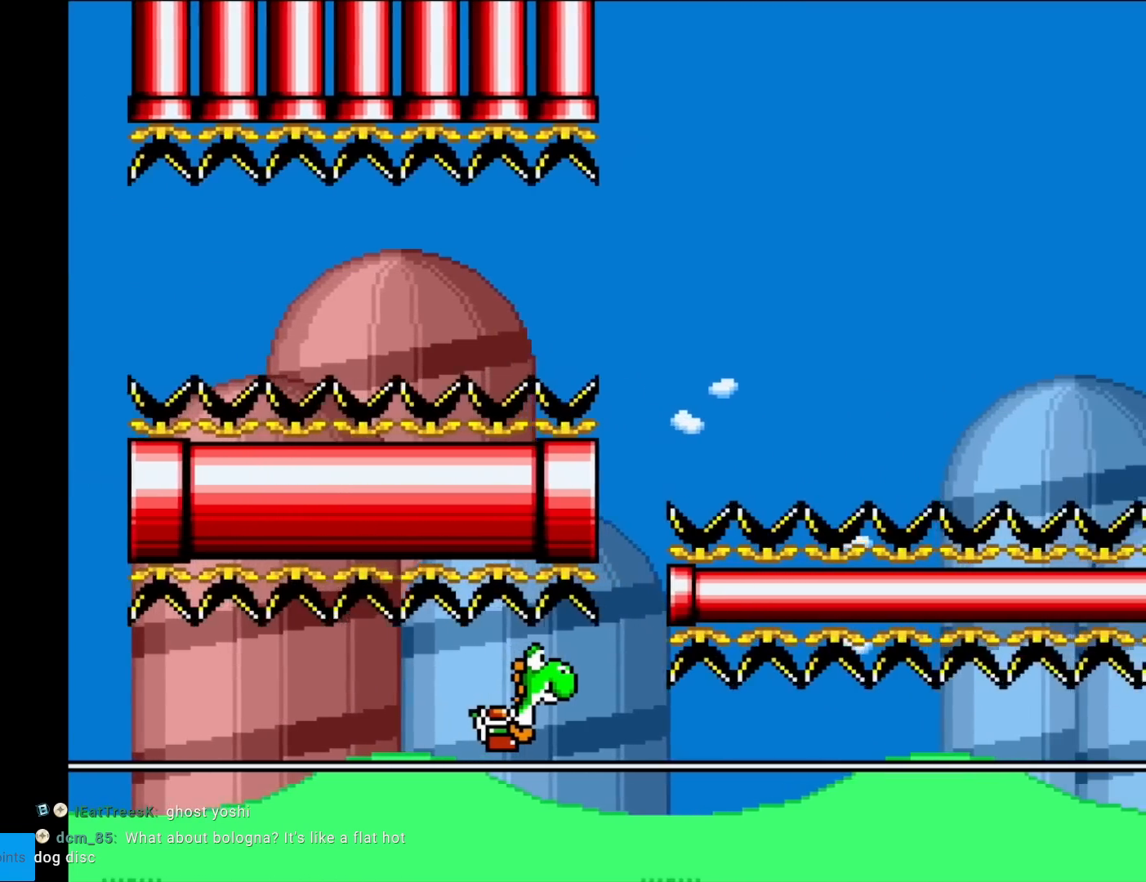
{"buttons": ["Y", "DPAD_RIGHT"], "events": [[50, "B", "down"], [401, "B", "up"]]}
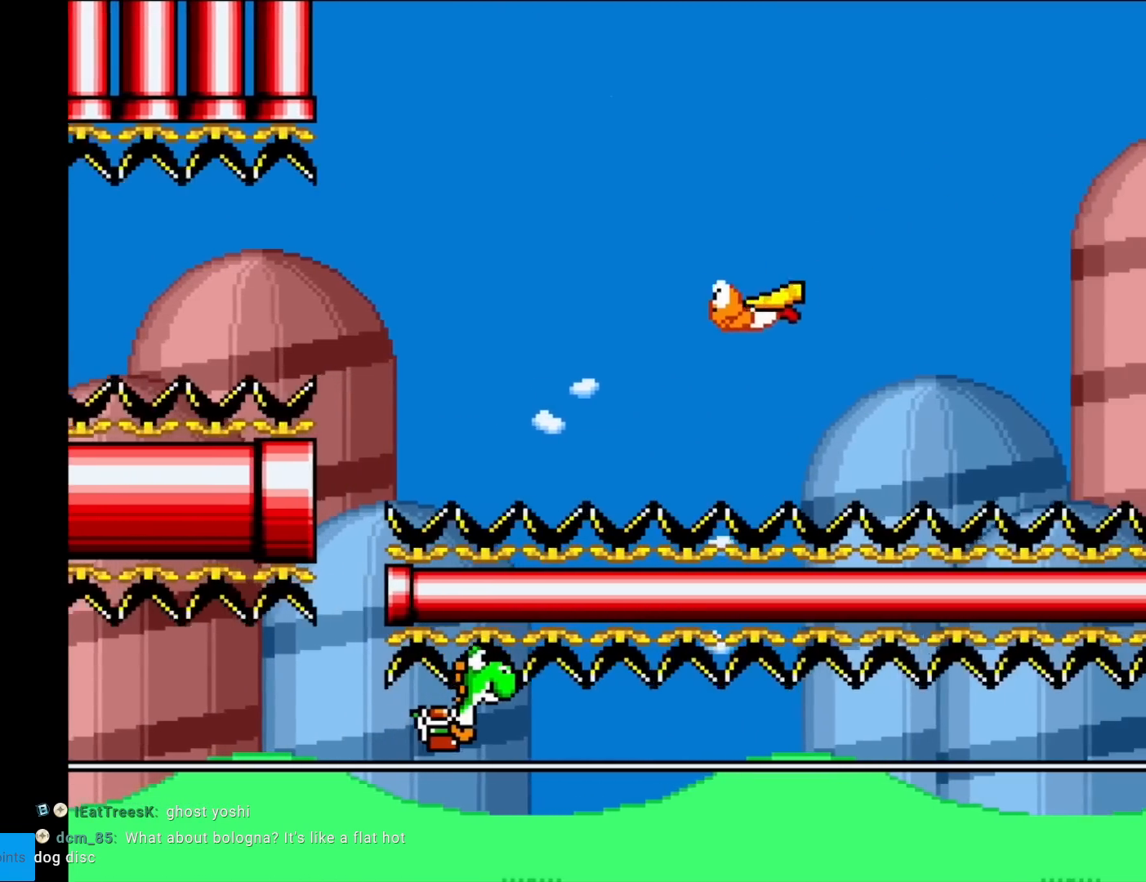
{"buttons": ["B", "Y", "DPAD_RIGHT"], "events": [[100, "DPAD_LEFT", "down"], [100, "DPAD_RIGHT", "up"], [166, "B", "down"], [267, "DPAD_LEFT", "up"], [350, "DPAD_RIGHT", "down"]]}
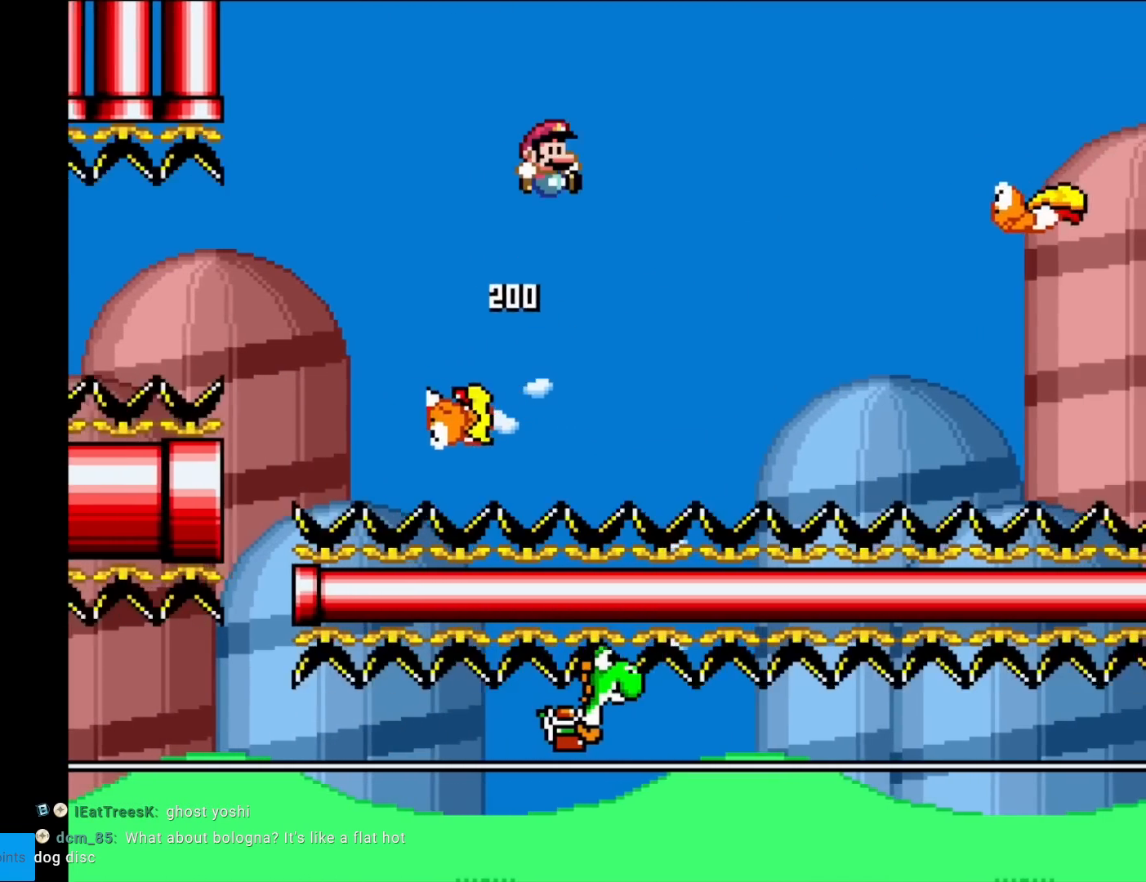
{"buttons": ["B", "Y", "DPAD_RIGHT"], "events": [[100, "B", "up"], [434, "B", "down"]]}
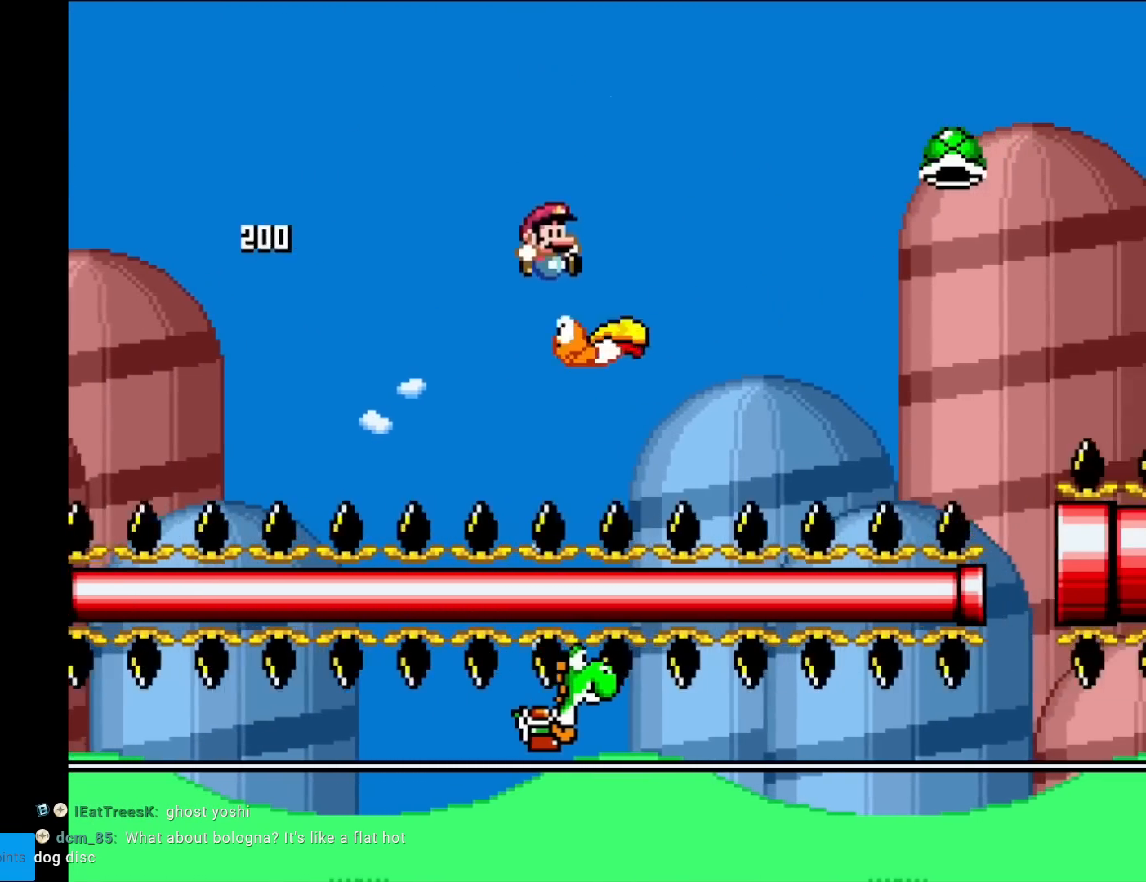
{"buttons": ["B", "Y", "DPAD_RIGHT"], "events": [[16, "DPAD_RIGHT", "up"], [16, "DPAD_UP", "down"], [33, "DPAD_LEFT", "down"], [33, "DPAD_UP", "up"], [150, "DPAD_LEFT", "up"], [200, "DPAD_RIGHT", "down"]]}
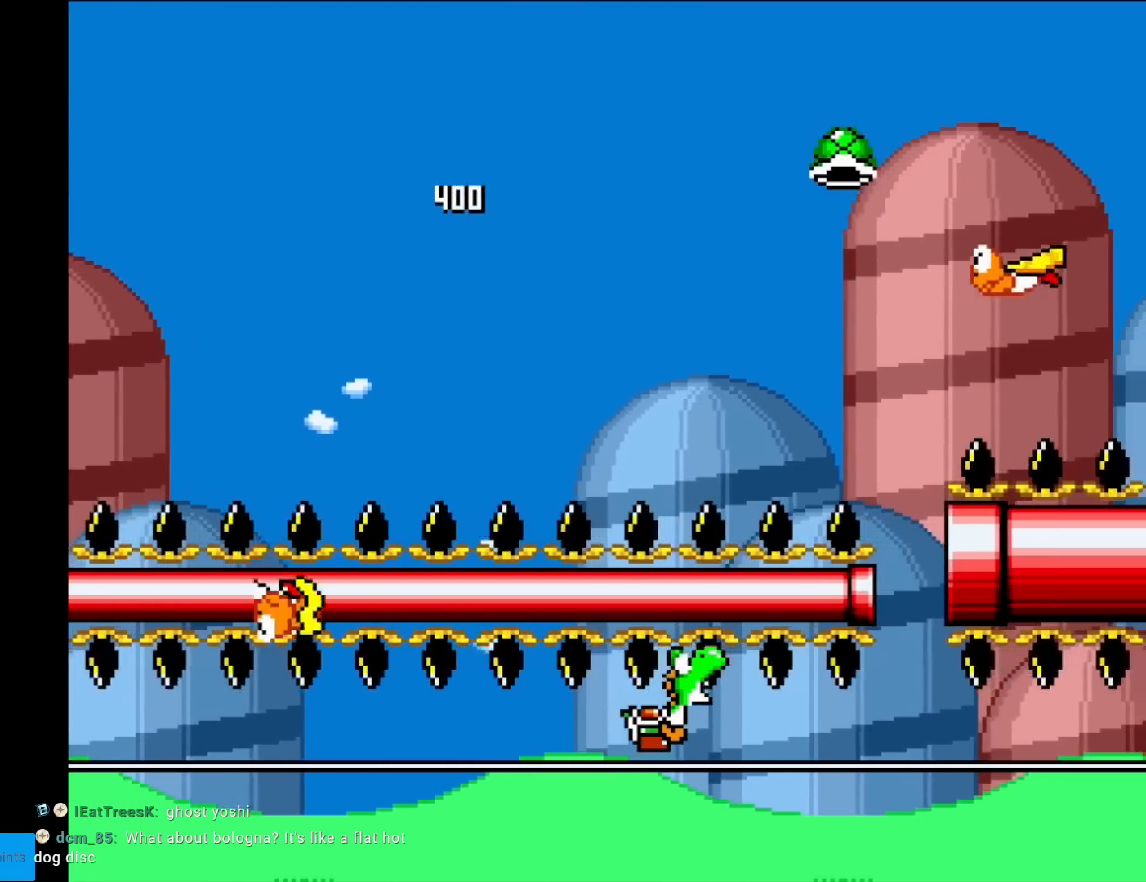
{"buttons": ["B", "Y", "DPAD_RIGHT"], "events": [[134, "B", "up"], [334, "DPAD_RIGHT", "up"], [334, "DPAD_UP", "down"], [367, "DPAD_LEFT", "down"], [367, "DPAD_UP", "up"], [384, "B", "down"], [451, "DPAD_LEFT", "up"], [467, "DPAD_RIGHT", "down"]]}
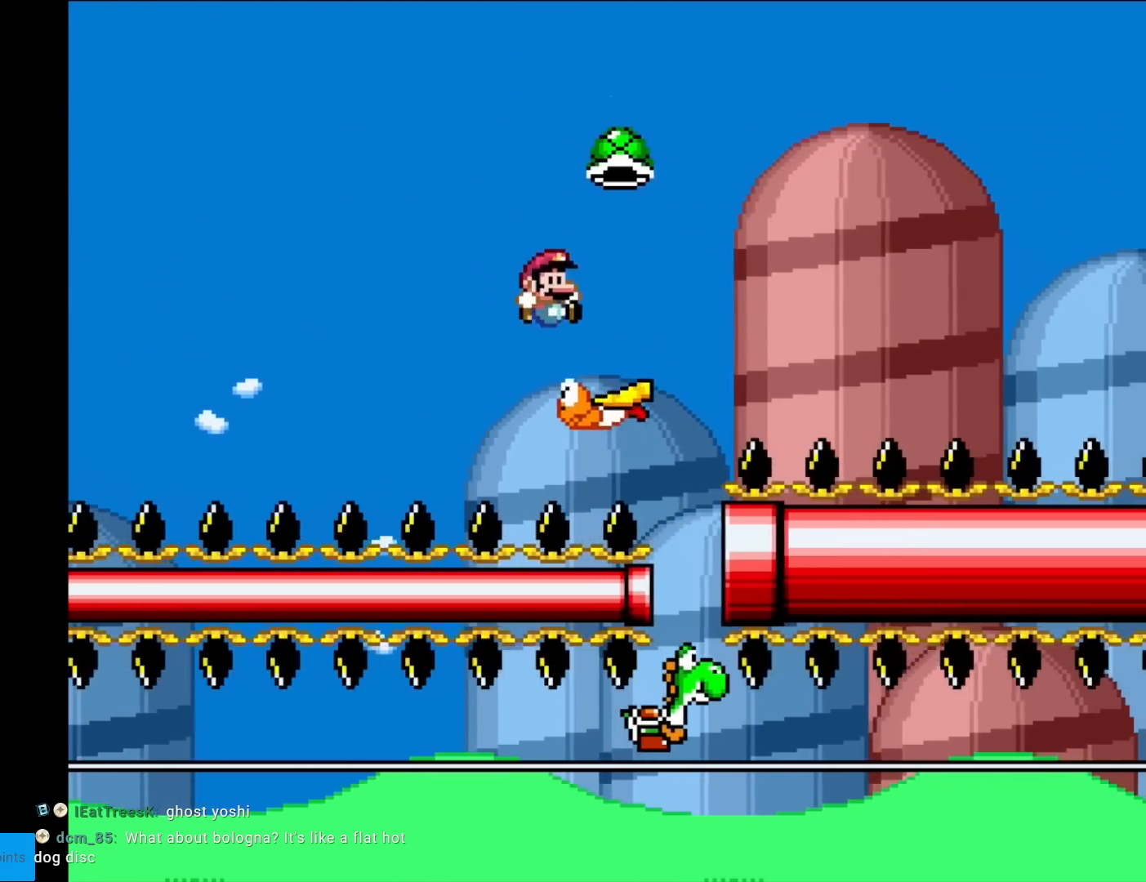
{"buttons": ["B", "Y", "DPAD_RIGHT"], "events": [[133, "DPAD_RIGHT", "up"], [200, "DPAD_RIGHT", "down"], [350, "Y", "up"], [417, "Y", "down"]]}
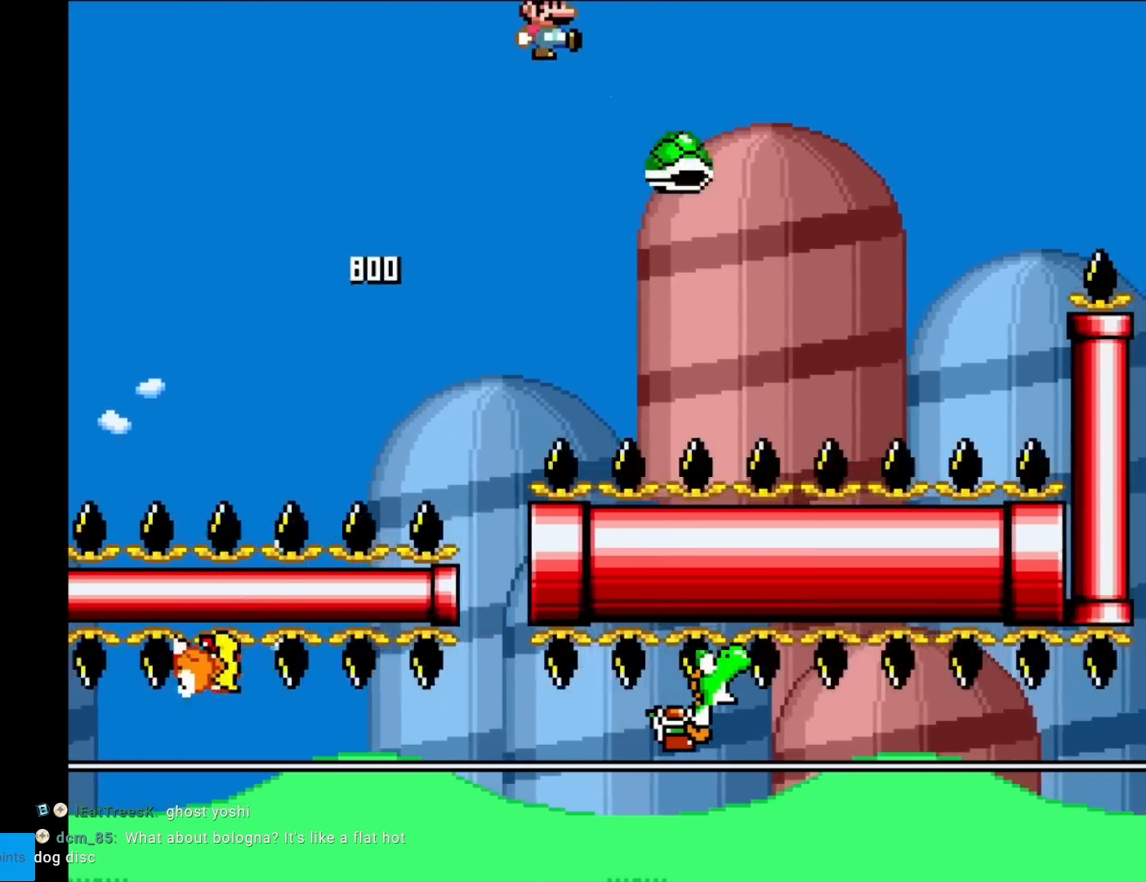
{"buttons": ["B", "Y", "DPAD_RIGHT"], "events": []}
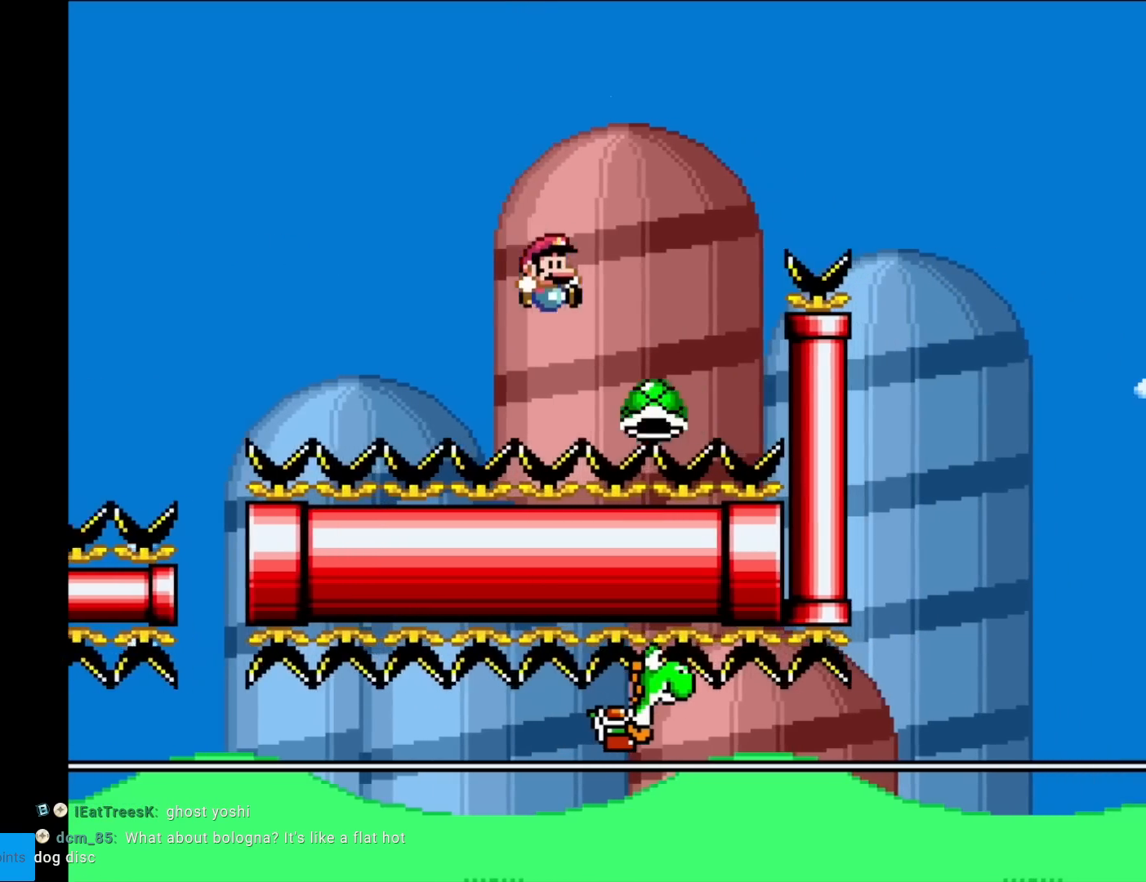
{"buttons": ["B", "Y", "DPAD_RIGHT"], "events": []}
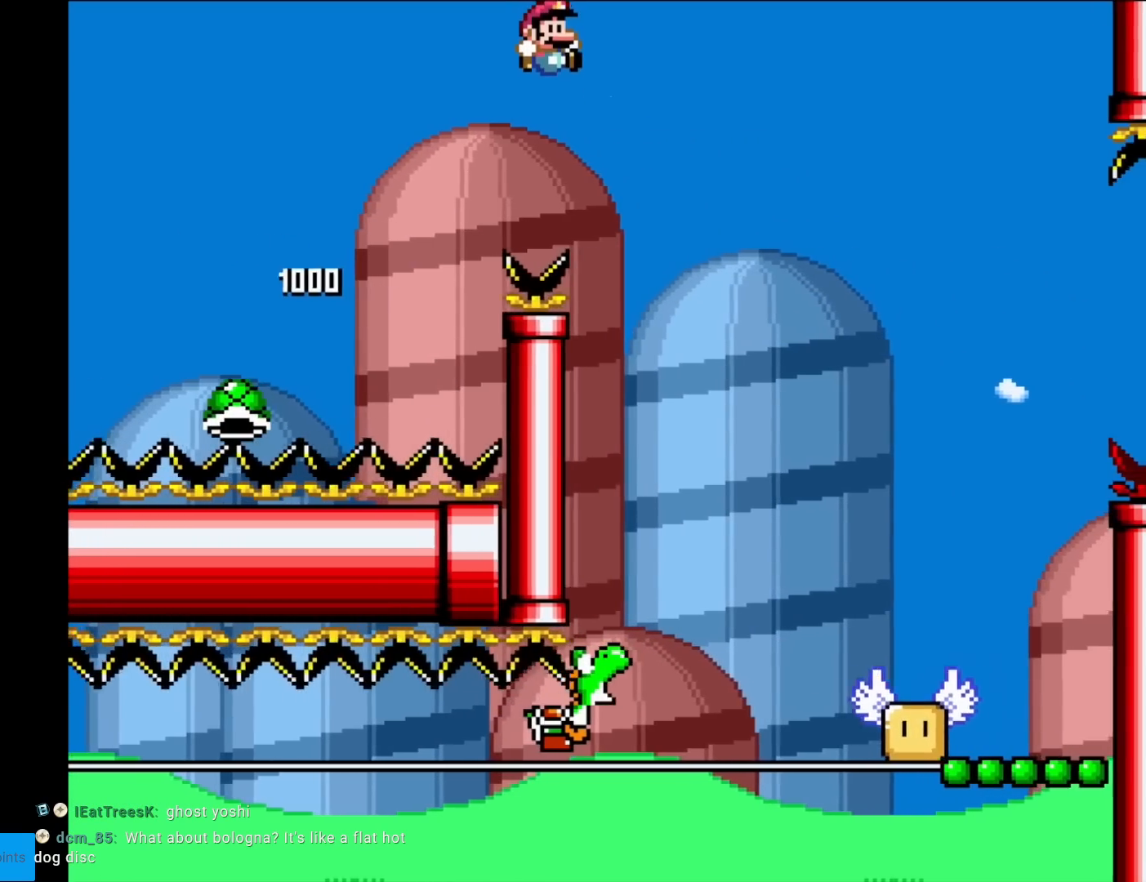
{"buttons": ["B", "Y", "DPAD_RIGHT"], "events": []}
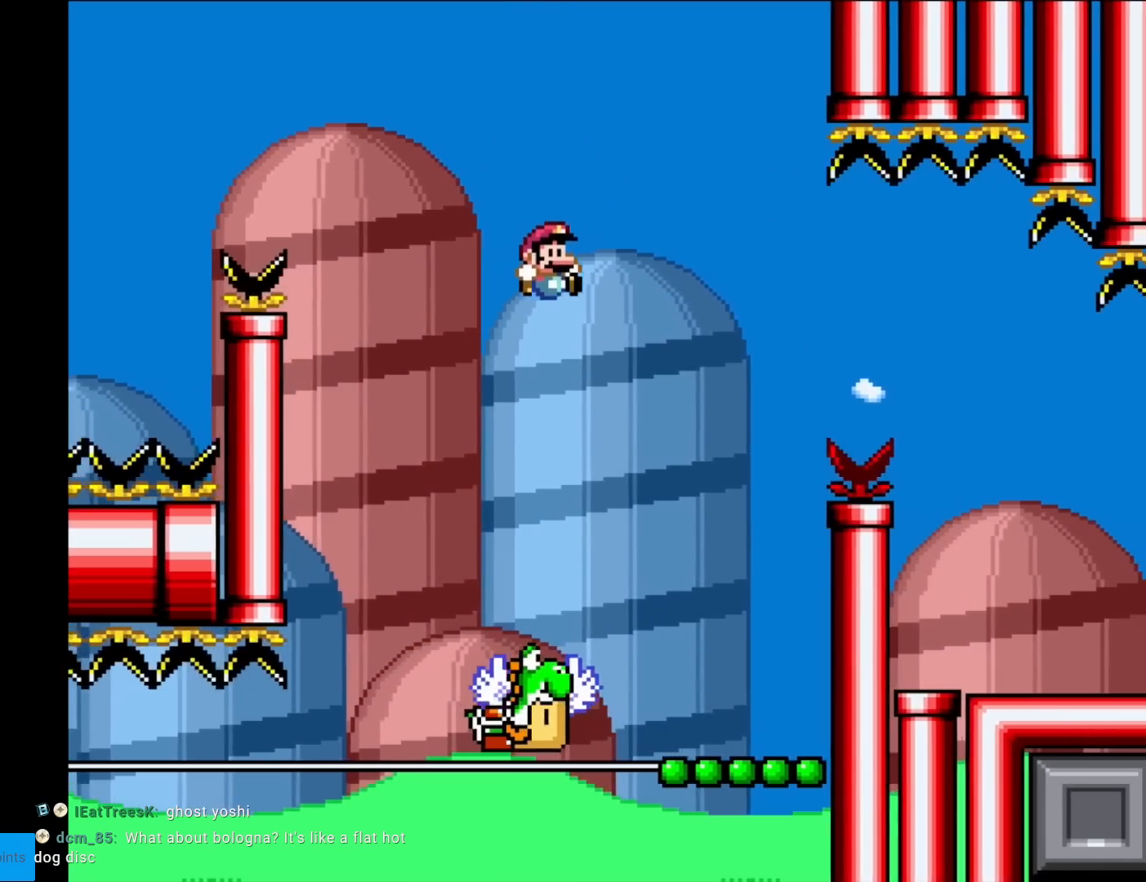
{"buttons": ["B", "Y"], "events": [[183, "DPAD_RIGHT", "up"], [183, "DPAD_UP", "down"], [216, "DPAD_LEFT", "down"], [216, "DPAD_UP", "up"], [350, "DPAD_LEFT", "up"], [350, "DPAD_RIGHT", "down"], [500, "DPAD_RIGHT", "up"]]}
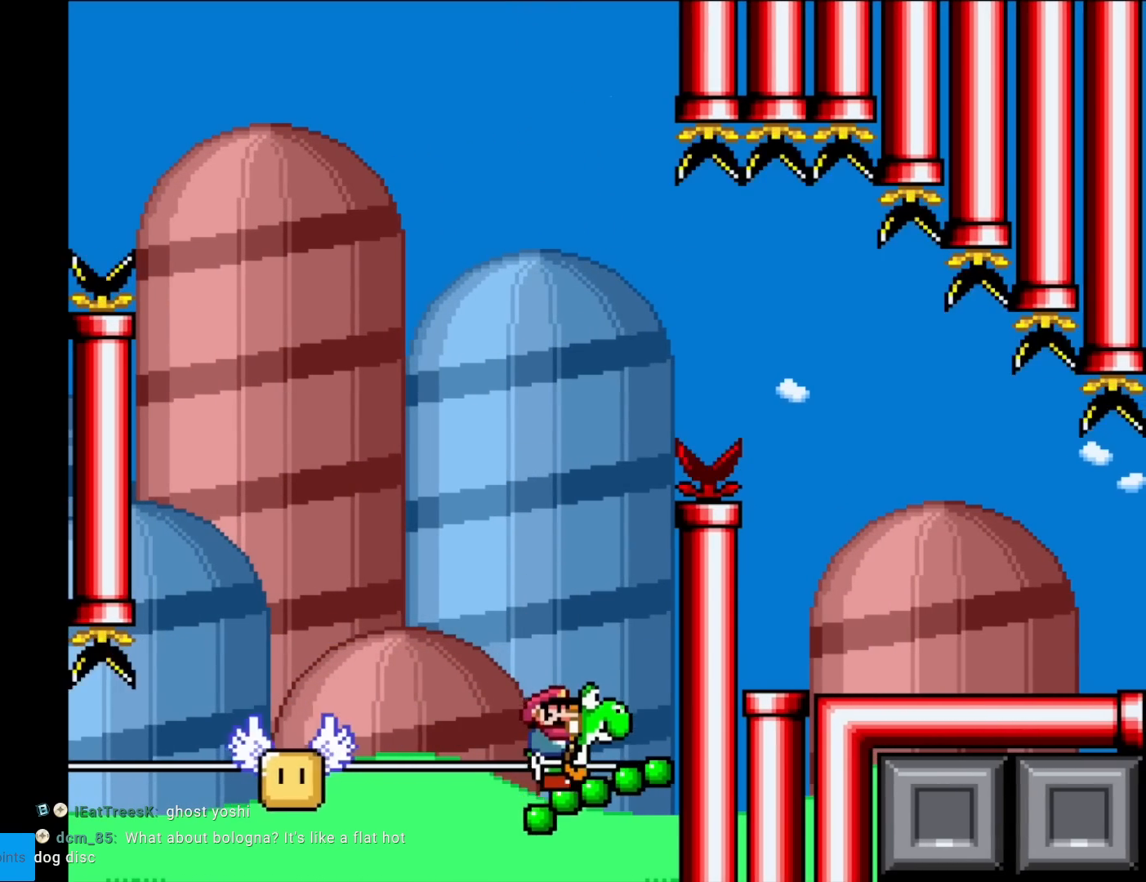
{"buttons": ["Y"], "events": [[284, "B", "up"]]}
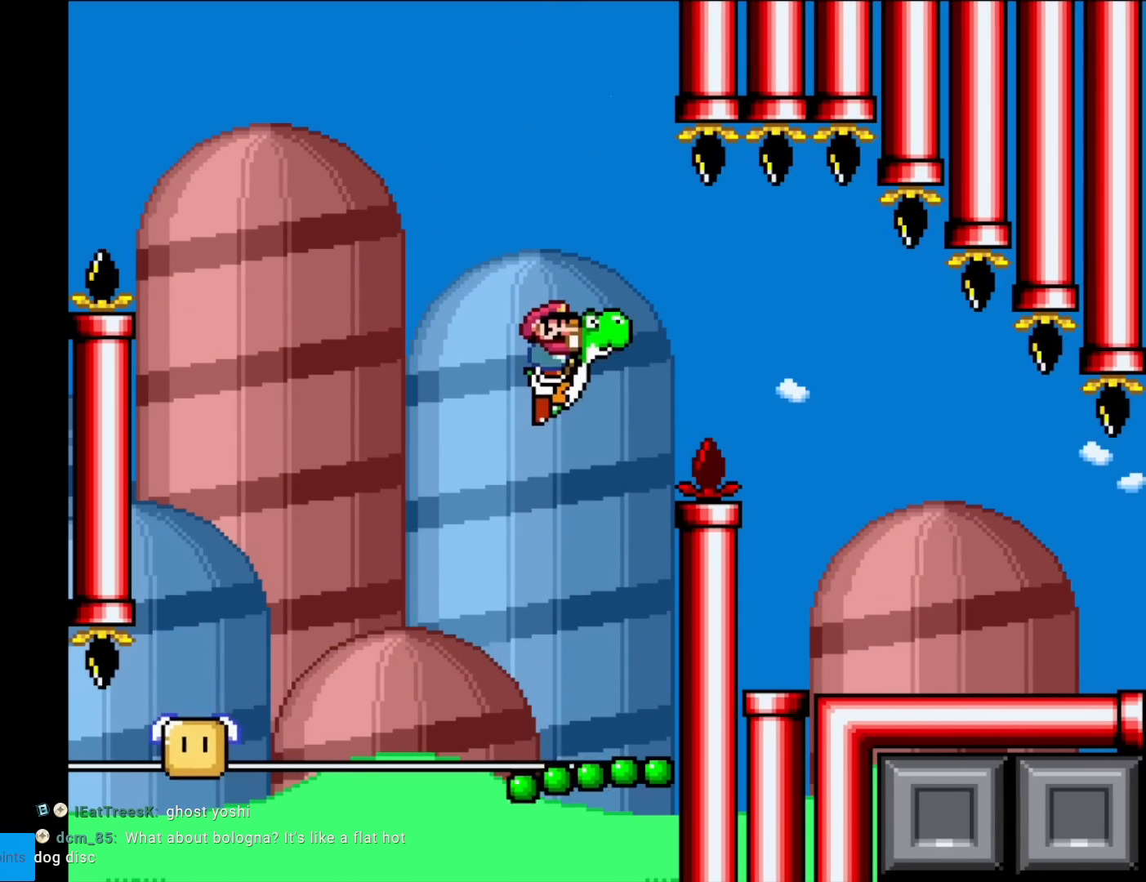
{"buttons": ["B", "Y"], "events": [[433, "B", "down"]]}
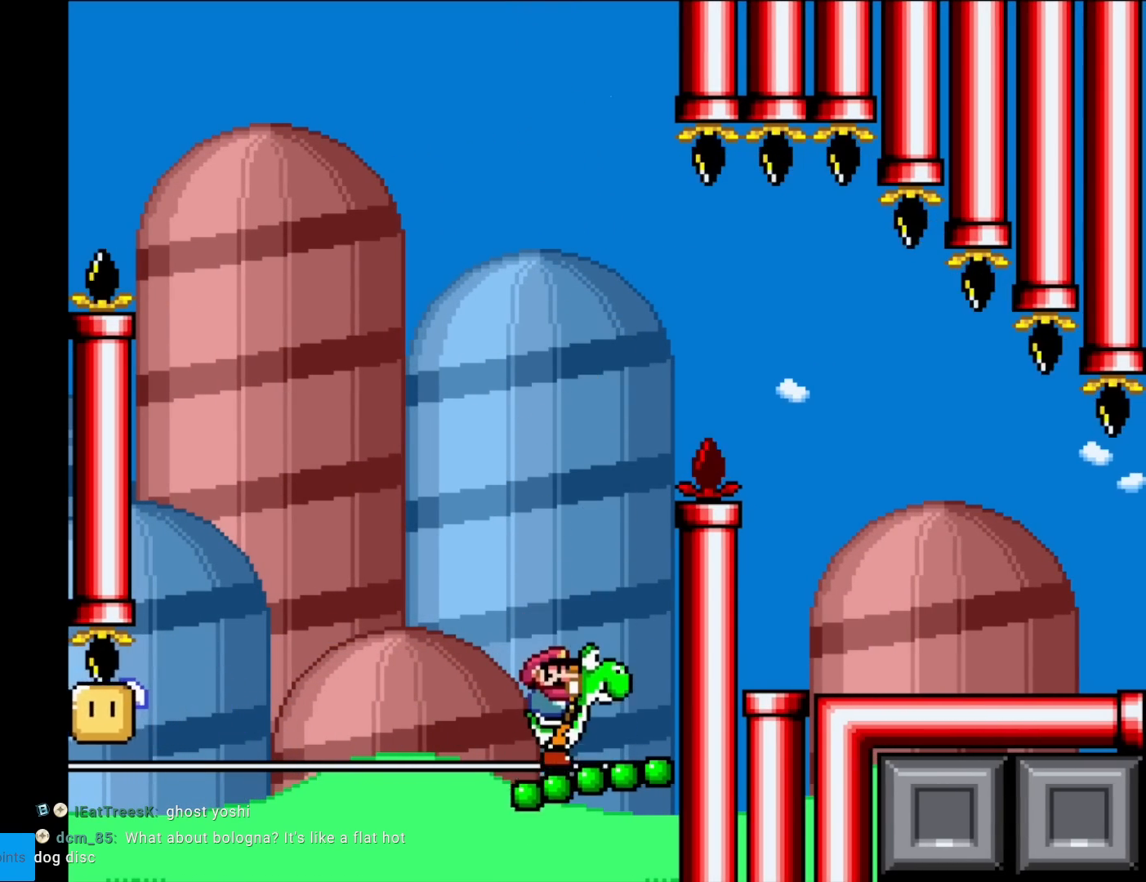
{"buttons": ["B", "Y", "DPAD_RIGHT"], "events": [[267, "DPAD_RIGHT", "down"], [367, "B", "up"], [501, "B", "down"]]}
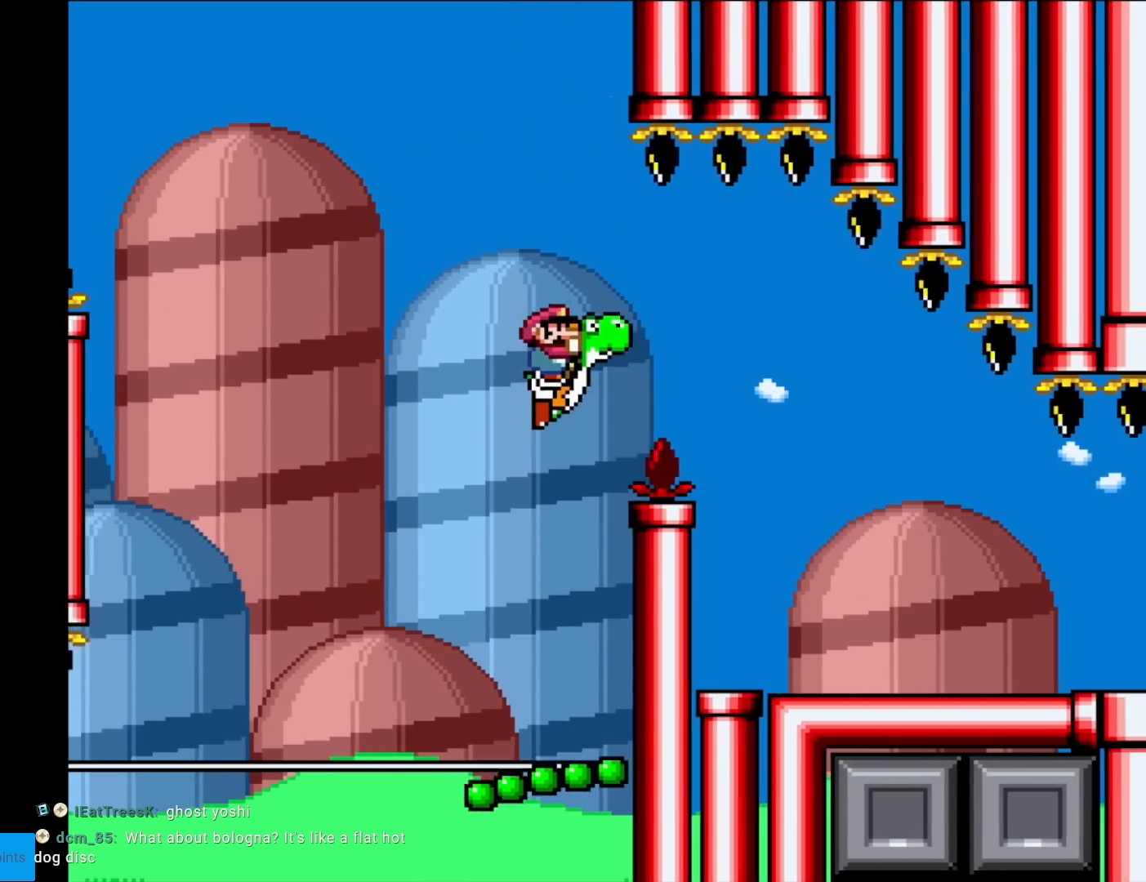
{"buttons": ["B", "Y", "DPAD_RIGHT"], "events": []}
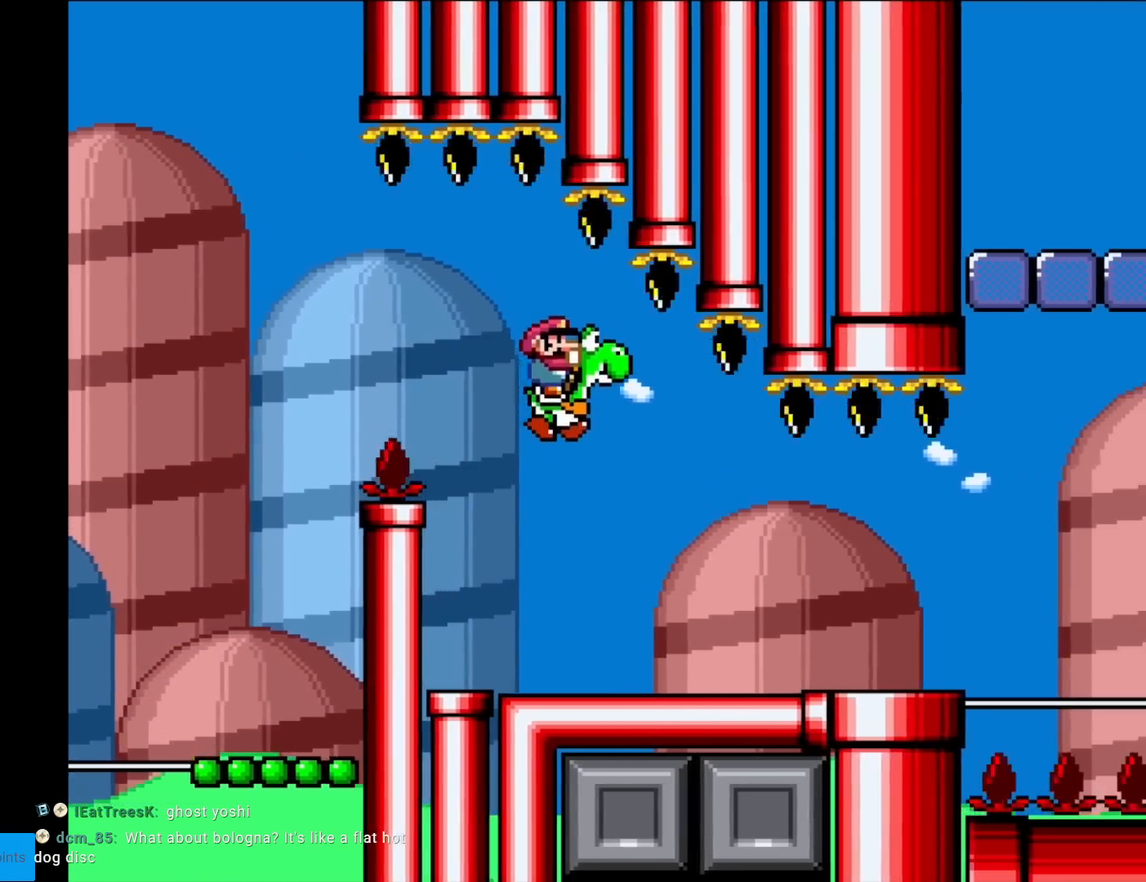
{"buttons": ["Y", "DPAD_LEFT"], "events": [[150, "DPAD_RIGHT", "up"], [401, "DPAD_LEFT", "down"], [467, "B", "up"]]}
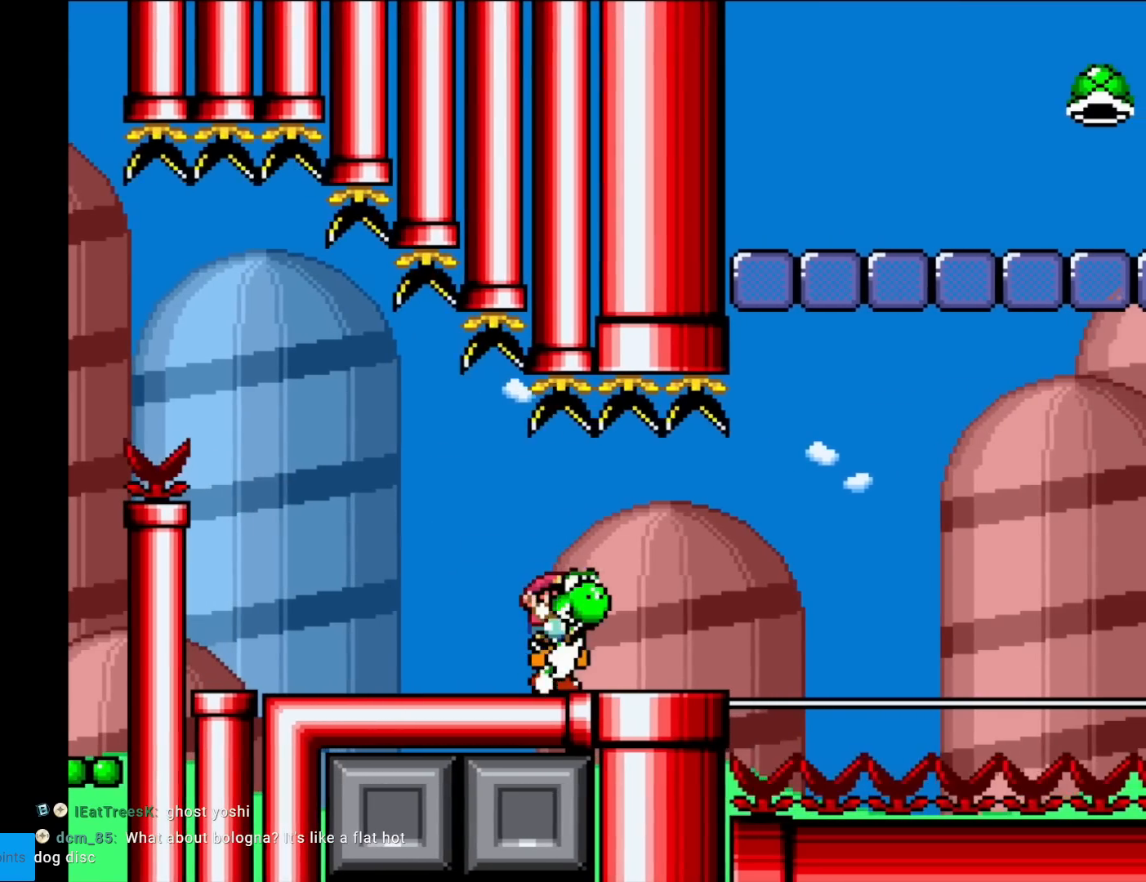
{"buttons": ["Y", "DPAD_RIGHT"], "events": [[233, "DPAD_LEFT", "up"], [317, "DPAD_RIGHT", "down"]]}